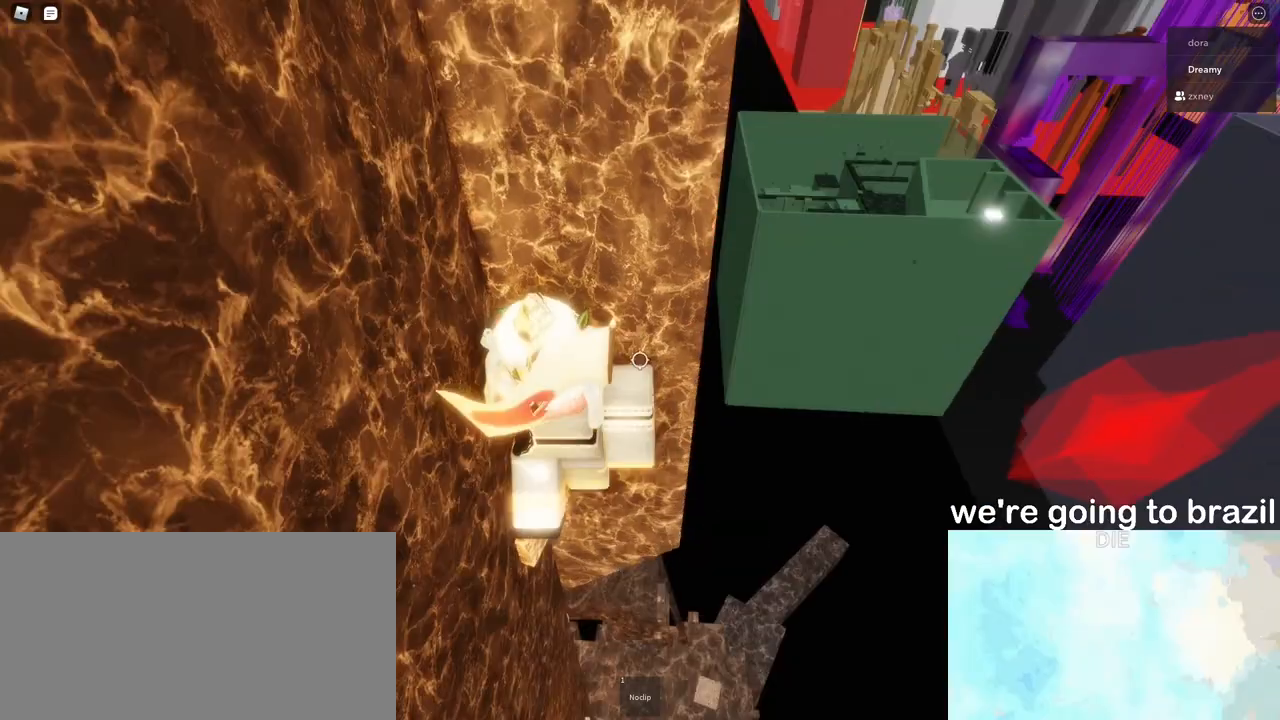
Gameplay with keyboard and mouse; each line is a JSON object with the keys and mouse buttons held at the frame after it. "events" lists presses ("down") and releases ("up") of "a", "ctrl", "d", "e", "q", "s", "shift", "space", "w", "mouse_left", "mouse_wheel", "mouse_right", "mouse_mb4" and "mouse_mb5" between this image and that frame as [ms after this image, input, new state], when the widget could be followed in between. "mouse_left", "mouse_wheel", "mouse_right", "mouse_mb4", "mouse_mb5" = the "left", "wheel", "right", "mb4", "mb5" buttons of the "mouse" list. No other keys are recorded. "wheel" means that the mouse wheel is clicked or scrolled. Mouse movement is not recorded.
{"keys": ["d", "space"], "mouse": ["right"], "events": [[50, "w", "up"], [183, "d", "down"], [300, "space", "down"]]}
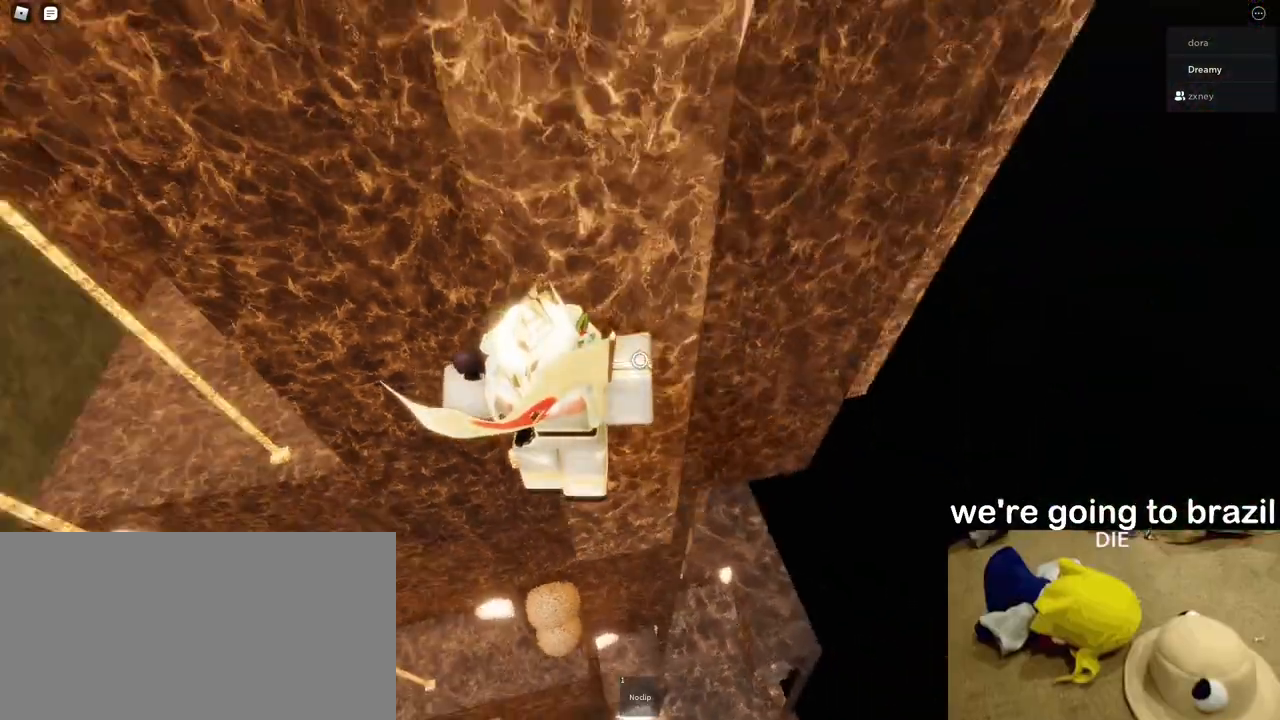
{"keys": ["d", "space"], "mouse": ["right"], "events": []}
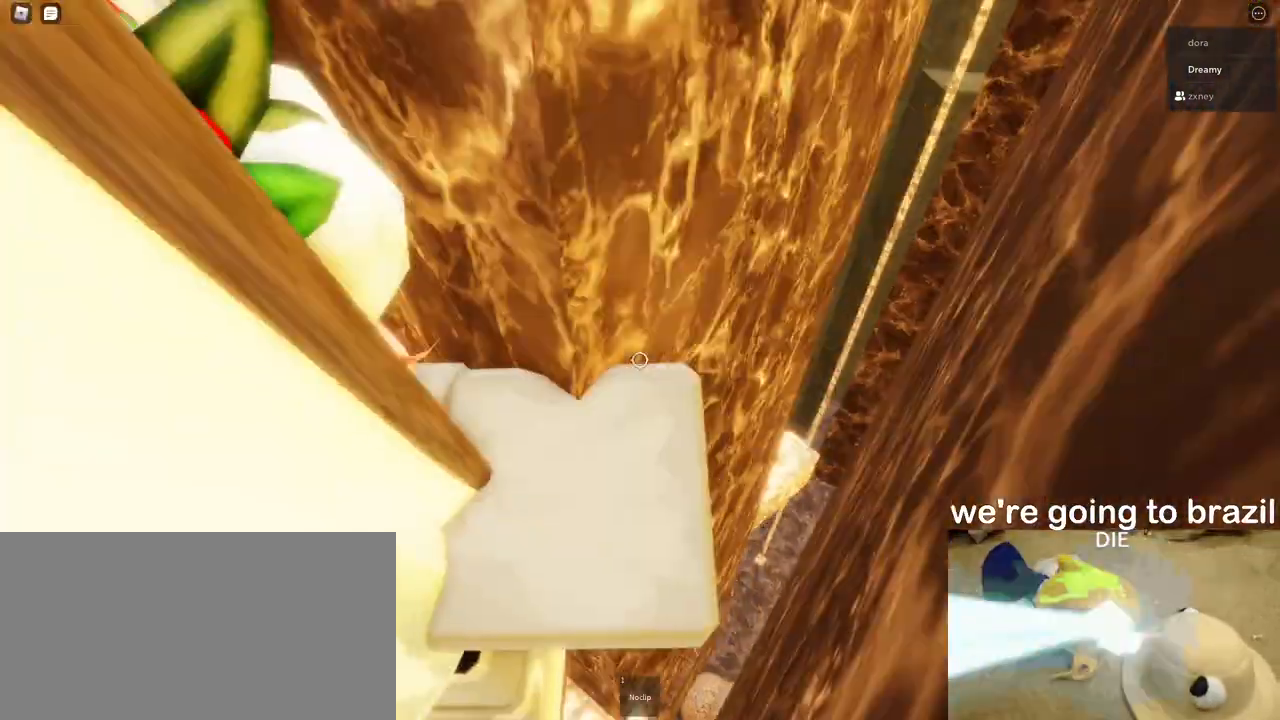
{"keys": ["d", "w"], "mouse": ["right"], "events": [[233, "w", "down"], [317, "space", "up"]]}
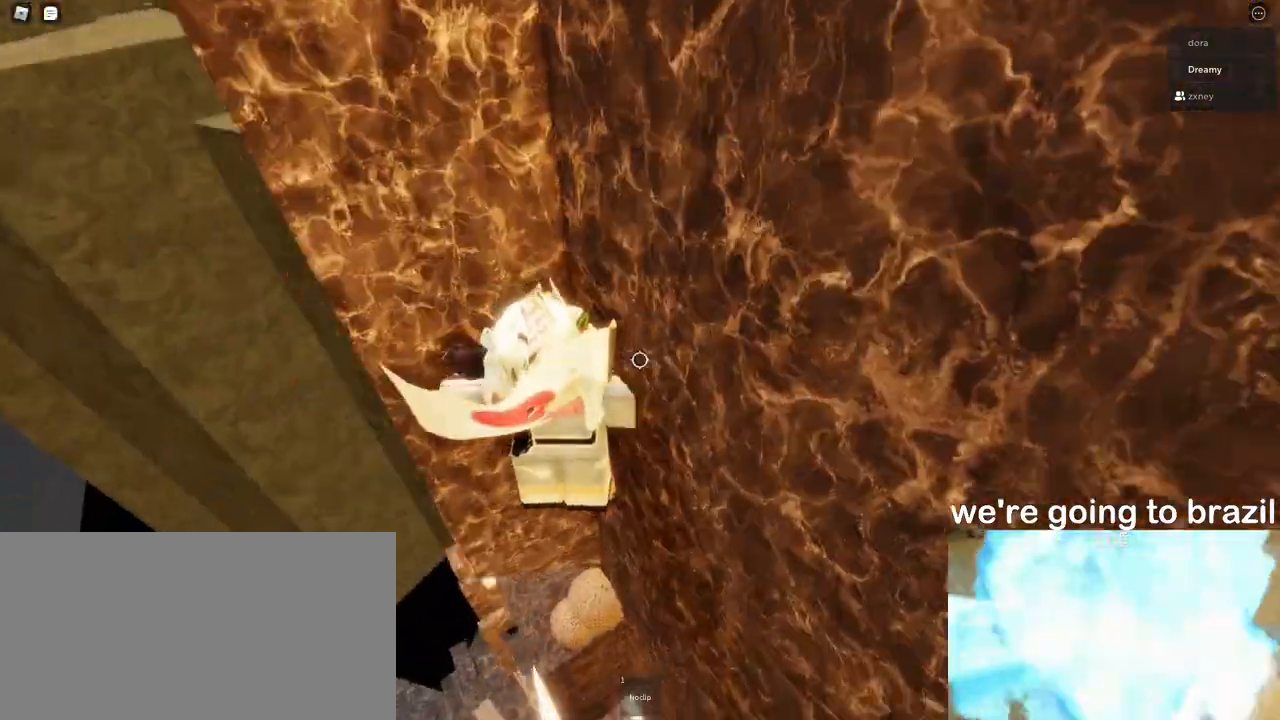
{"keys": ["a", "w"], "mouse": ["right"], "events": [[17, "d", "up"], [167, "a", "down"]]}
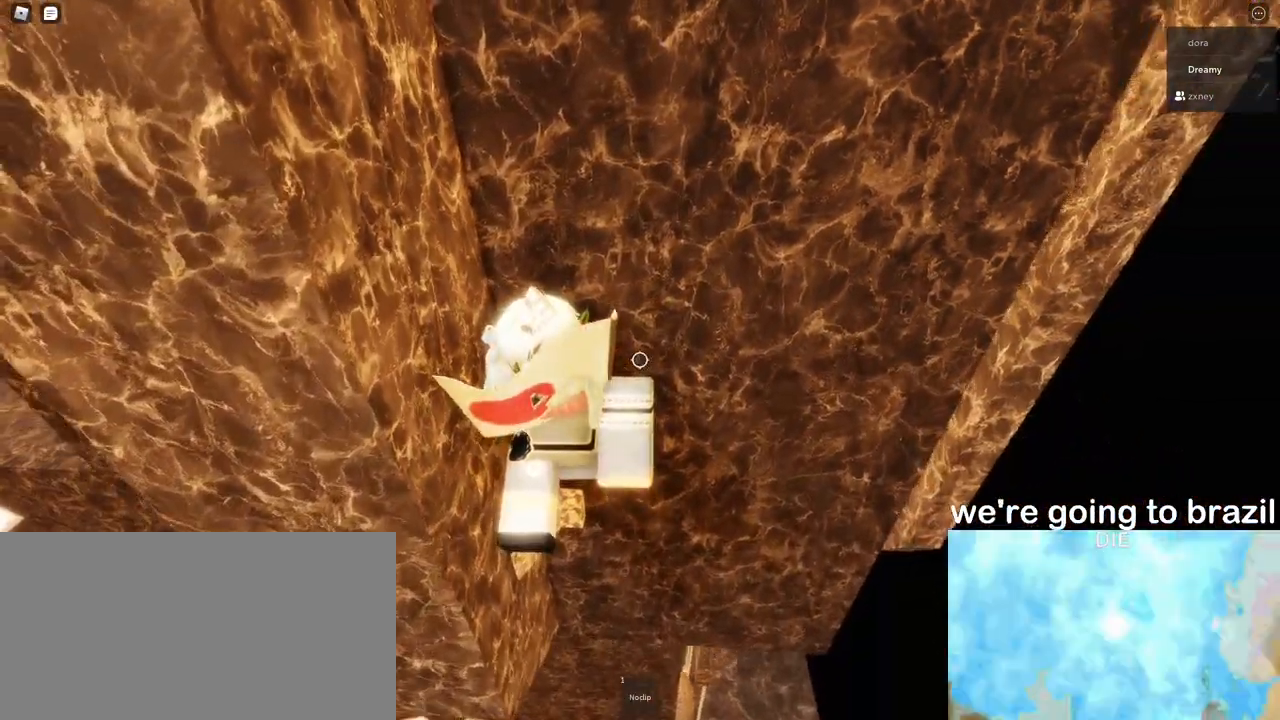
{"keys": ["d", "space"], "mouse": [], "events": [[33, "a", "up"], [117, "mouse_right", "up"], [117, "w", "up"], [300, "d", "down"], [450, "space", "down"]]}
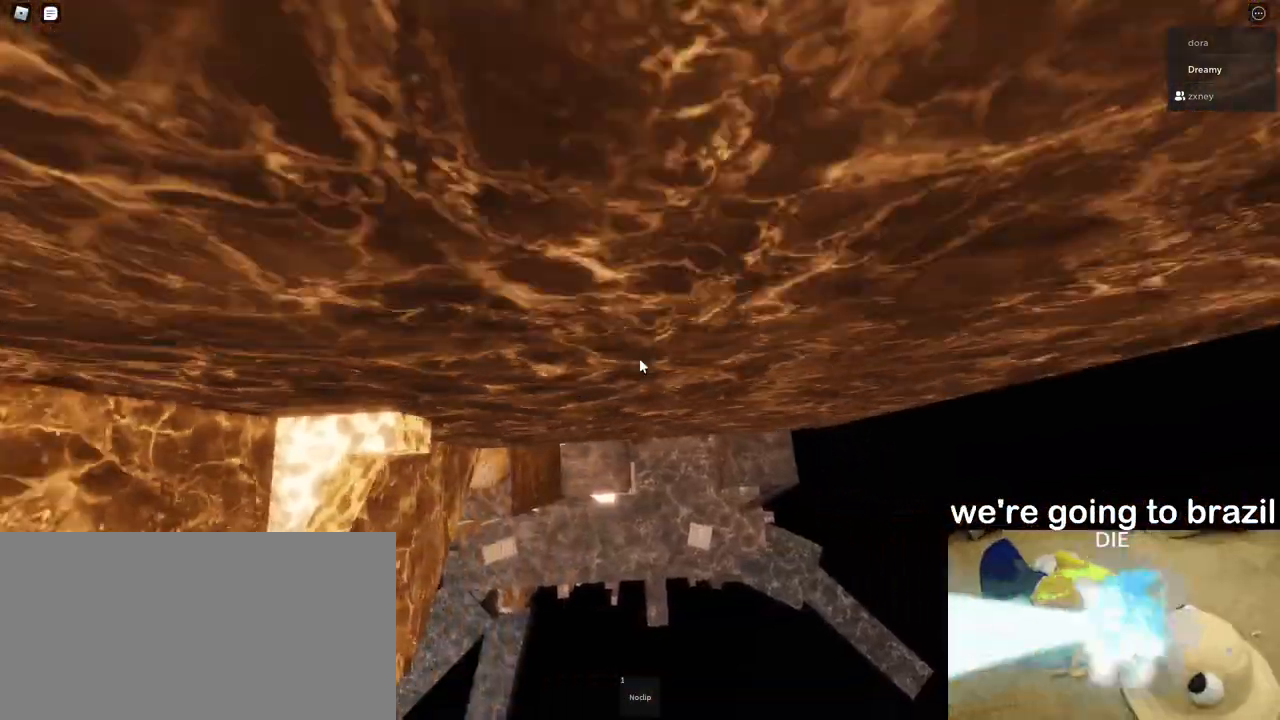
{"keys": ["d", "space"], "mouse": [], "events": []}
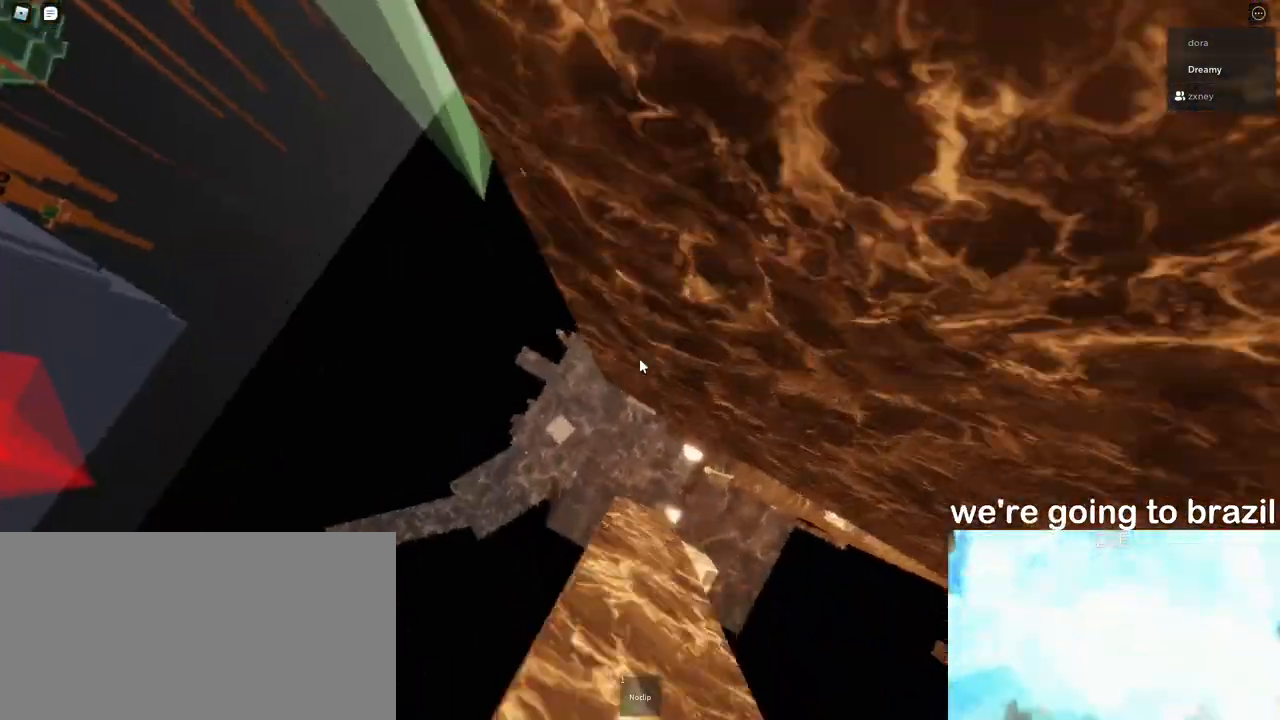
{"keys": ["d", "space"], "mouse": [], "events": []}
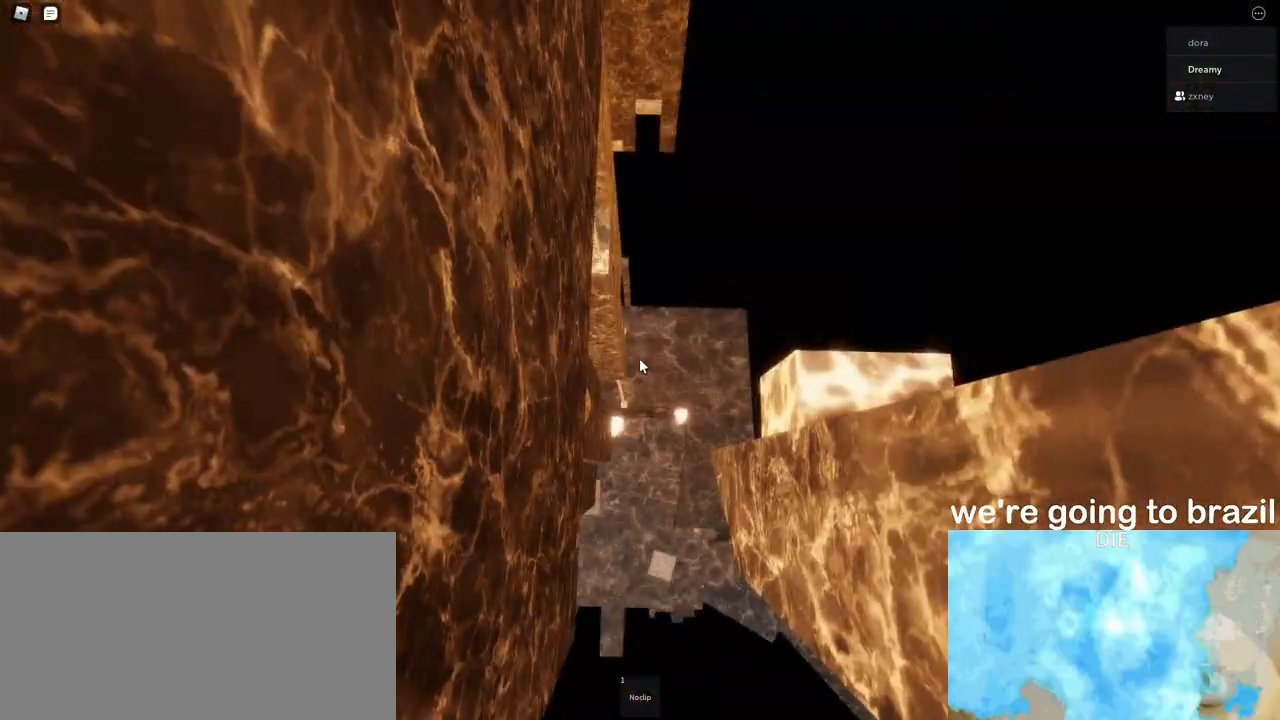
{"keys": ["a"], "mouse": [], "events": [[383, "d", "up"], [433, "a", "down"], [483, "space", "up"]]}
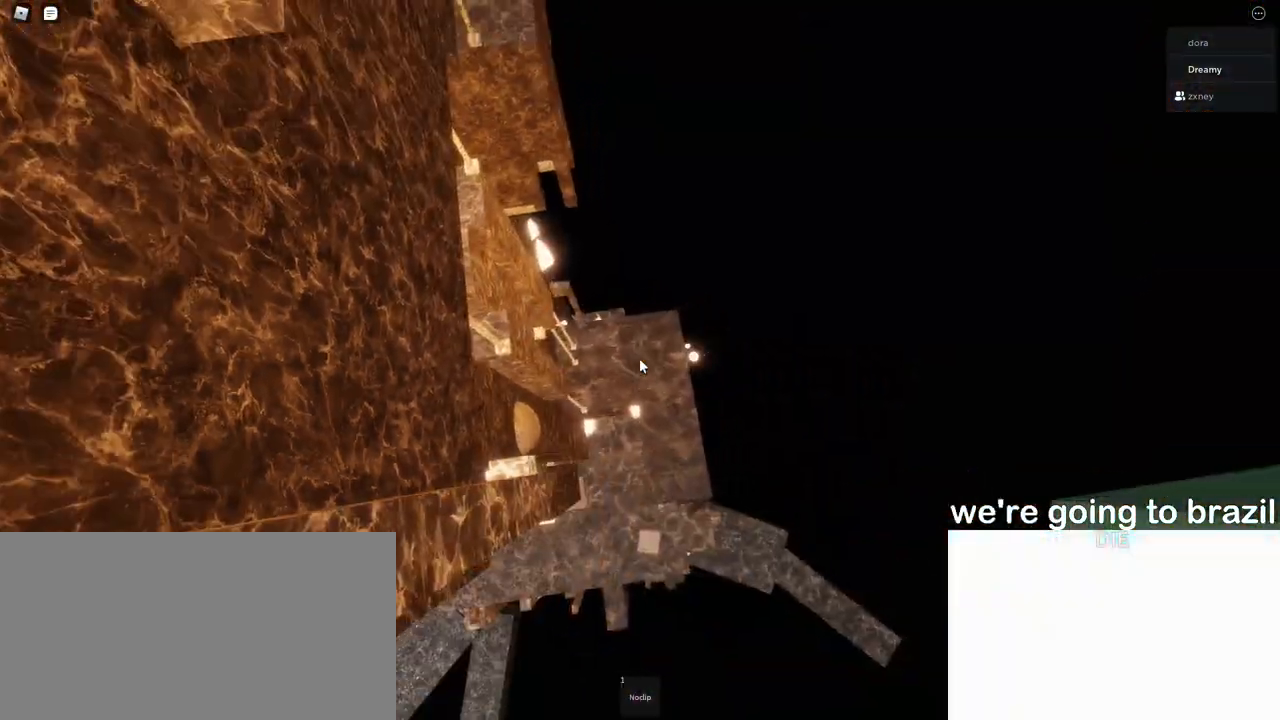
{"keys": [], "mouse": [], "events": [[317, "a", "up"], [367, "s", "down"], [400, "d", "down"], [467, "d", "up"], [483, "s", "up"]]}
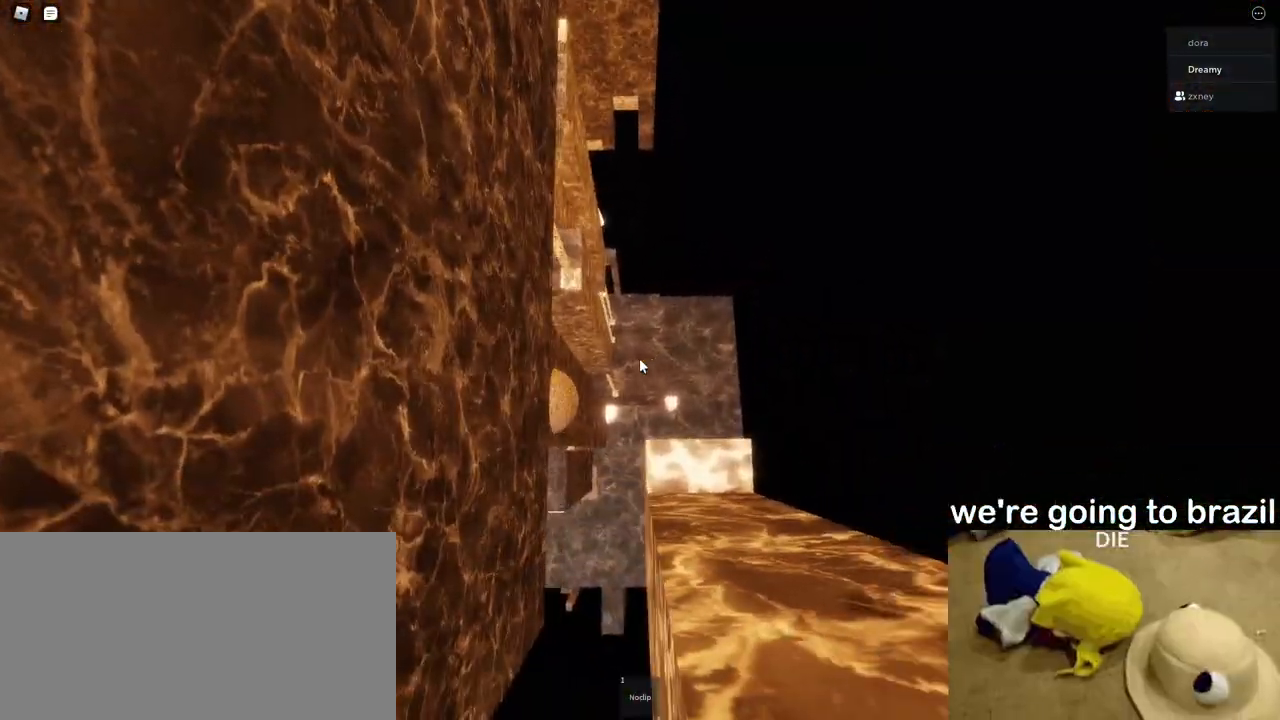
{"keys": [], "mouse": [], "events": [[300, "s", "down"], [333, "s", "up"]]}
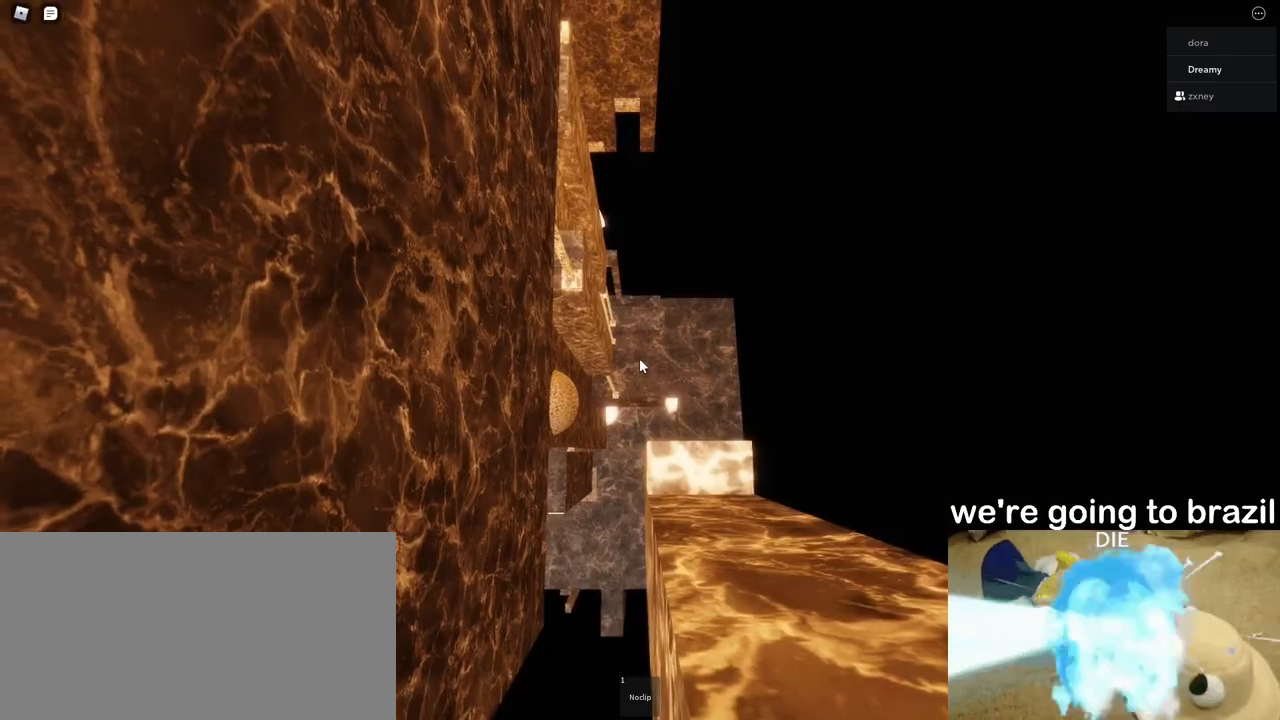
{"keys": [], "mouse": ["right"], "events": [[67, "mouse_right", "down"]]}
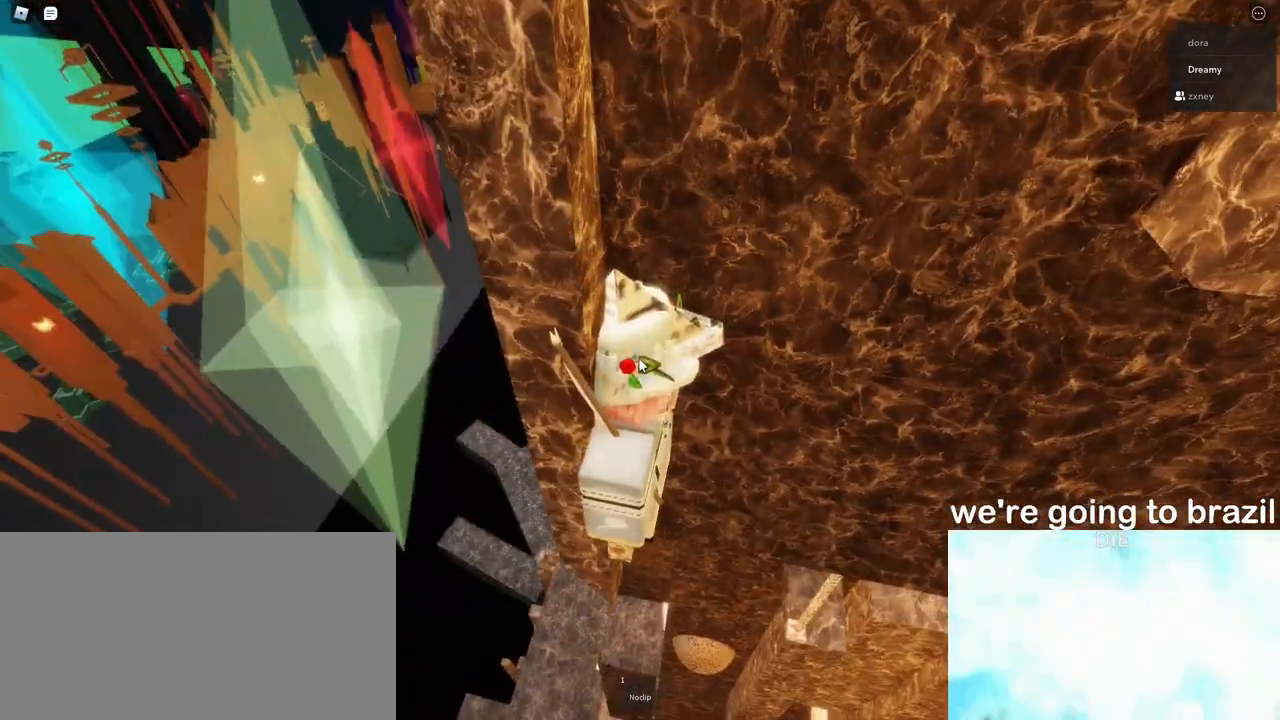
{"keys": [], "mouse": ["right"], "events": [[233, "shift", "down"], [267, "shift", "up"]]}
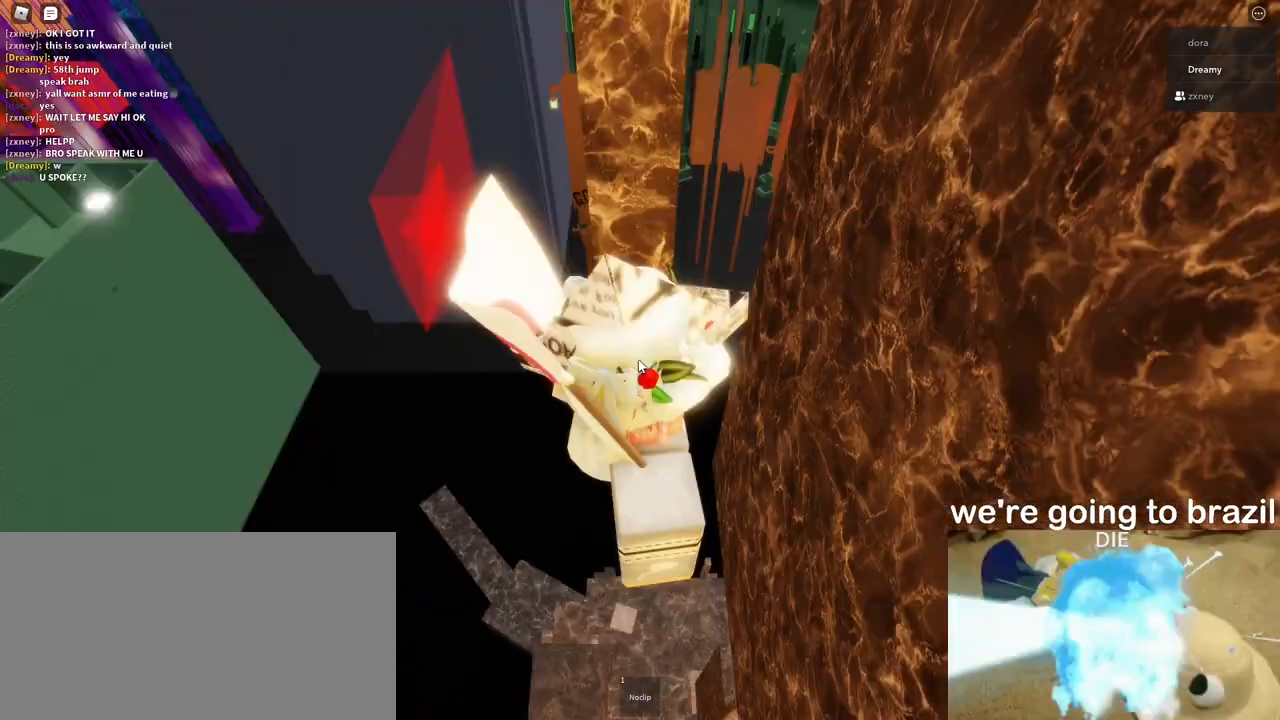
{"keys": [], "mouse": ["wheel", "right"], "events": [[500, "mouse_wheel", "down"]]}
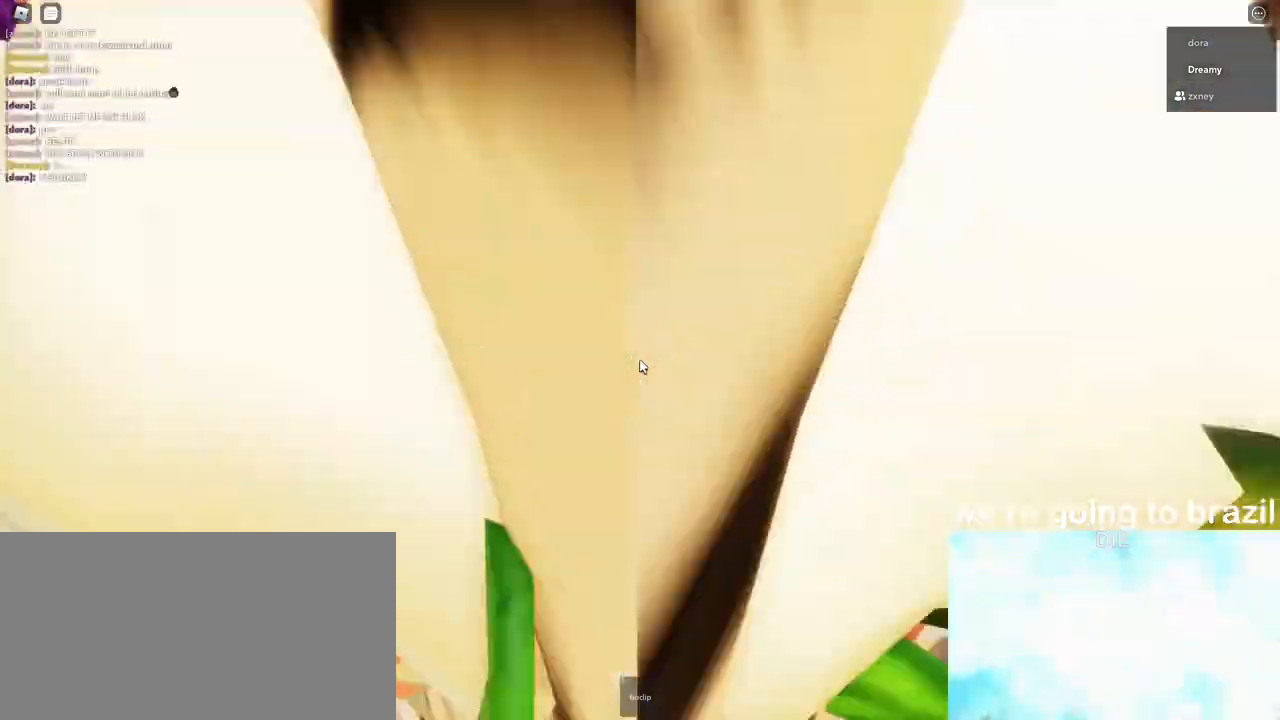
{"keys": [], "mouse": ["right"], "events": [[83, "mouse_wheel", "up"], [100, "mouse_right", "up"], [283, "mouse_right", "down"]]}
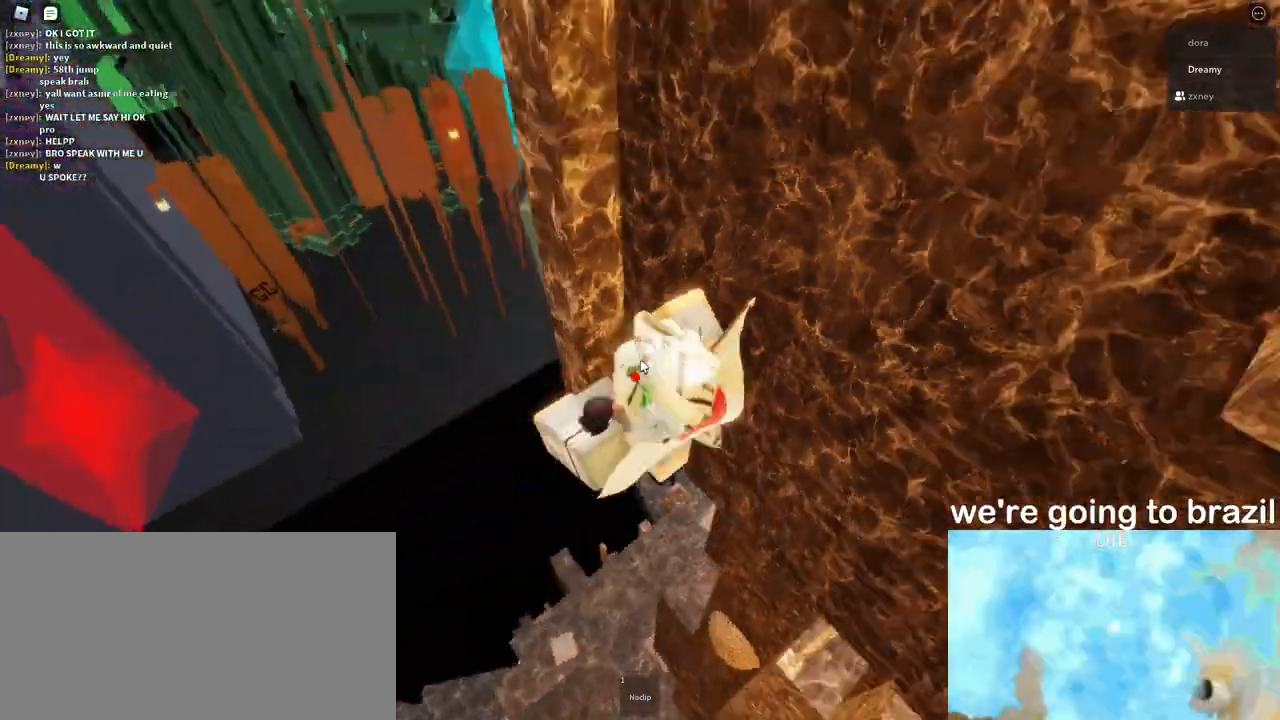
{"keys": ["d", "shift", "space"], "mouse": ["right"], "events": [[367, "d", "down"], [383, "shift", "down"], [483, "space", "down"]]}
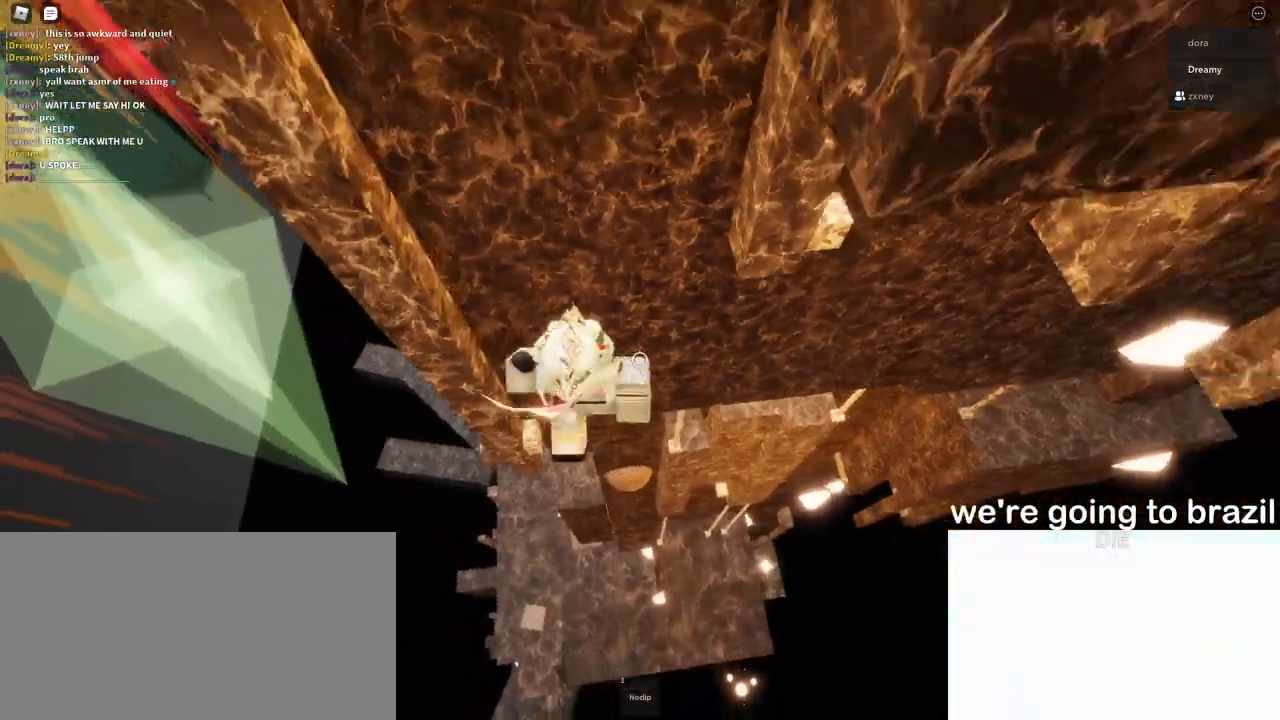
{"keys": ["d", "space"], "mouse": ["right"], "events": [[67, "shift", "up"]]}
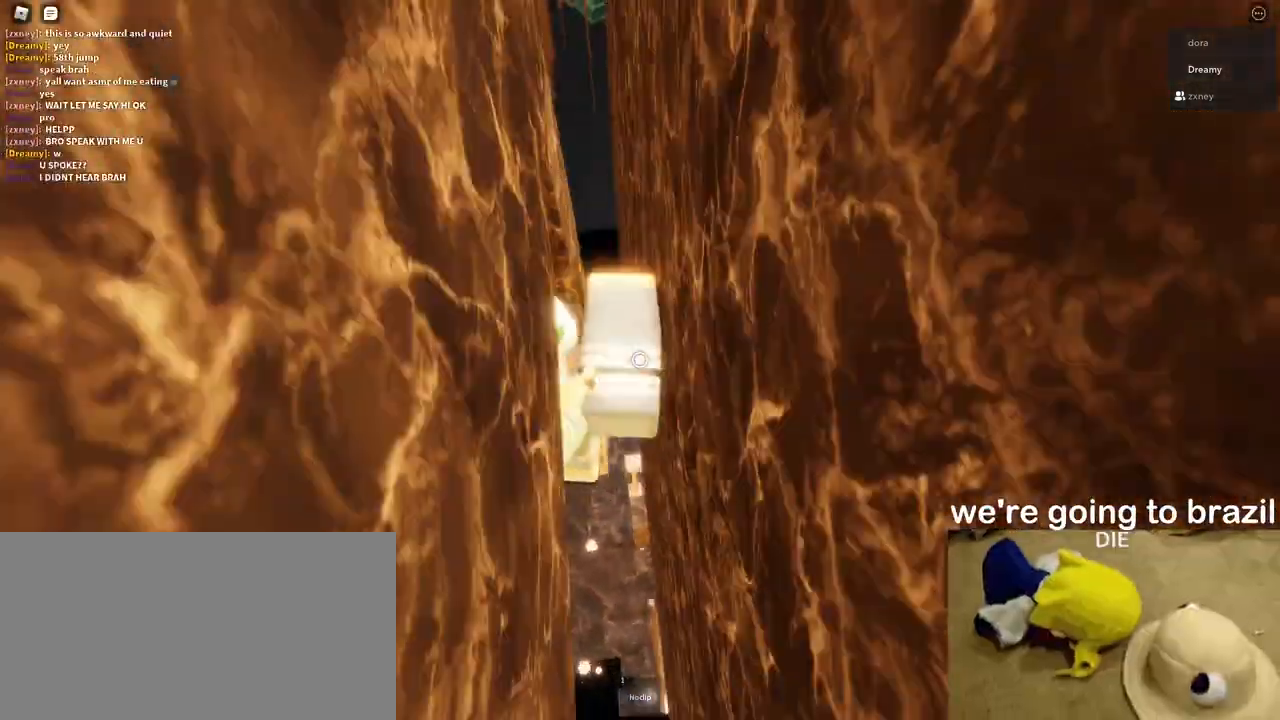
{"keys": ["d", "space"], "mouse": ["right"], "events": []}
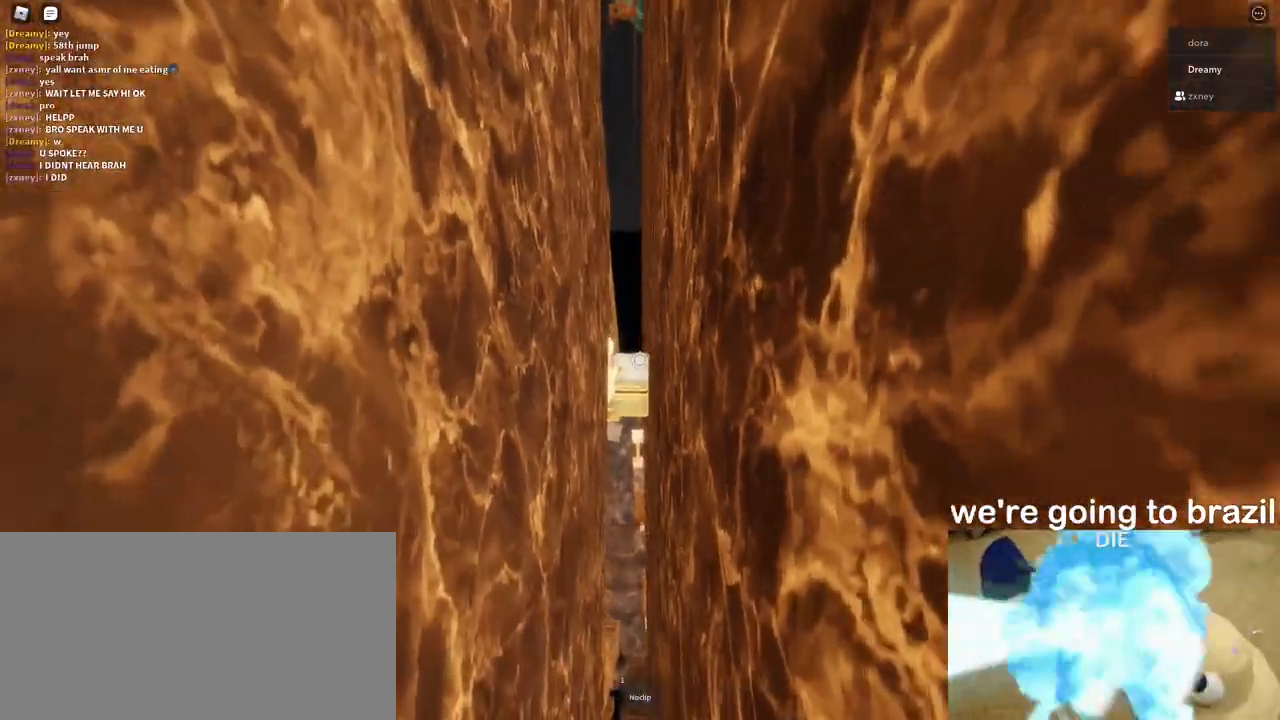
{"keys": [], "mouse": ["right"], "events": [[17, "w", "down"], [33, "space", "up"], [167, "mouse_right", "up"], [183, "w", "up"], [267, "d", "up"], [300, "shift", "down"], [317, "mouse_right", "down"], [350, "shift", "up"]]}